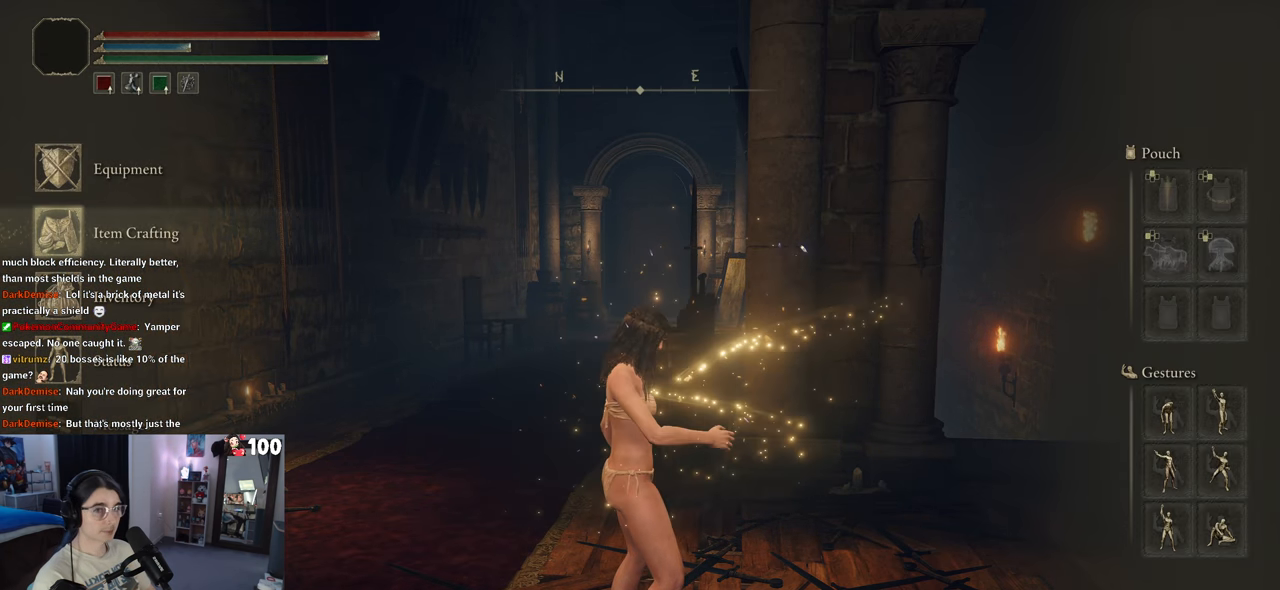
Gameplay with a controller (PlayStation layout); each line is a JSON object with the inputs held at the frame after it. "events" lists button and stick changes between this image and that frame as [ms after this image, input, new state], when the widget could be followed in between.
{"buttons": [], "left_stick": "center", "right_stick": "center", "events": [[300, "DPAD_UP", "down"], [417, "DPAD_UP", "up"]]}
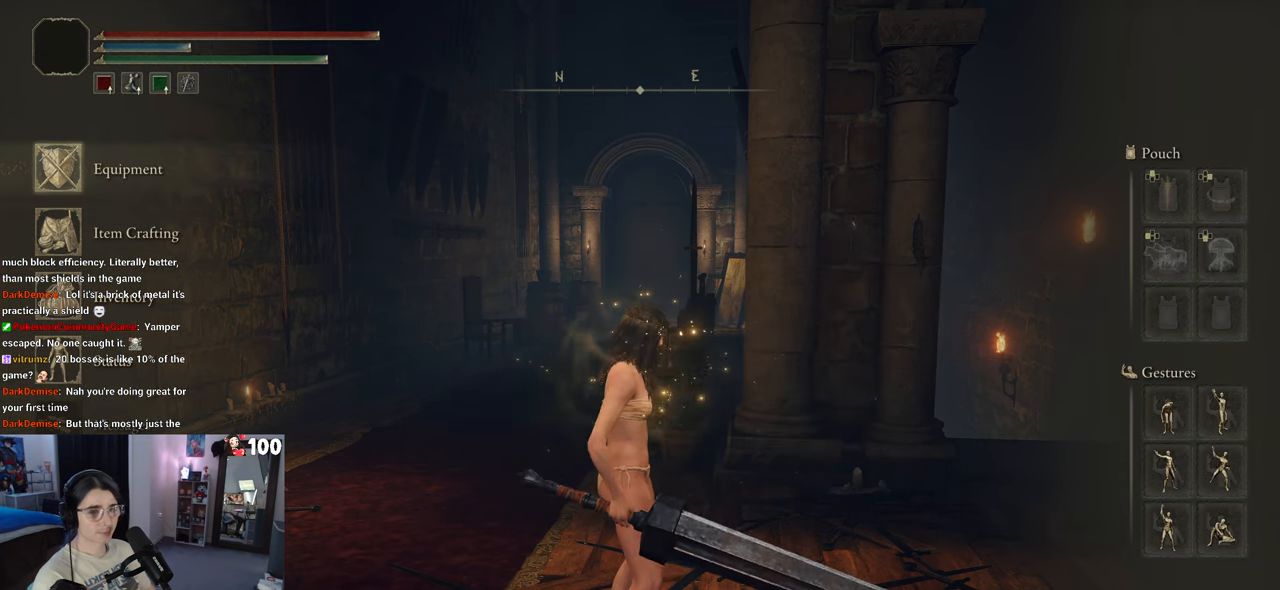
{"buttons": [], "left_stick": "center", "right_stick": "center", "events": [[100, "DPAD_DOWN", "down"], [133, "DPAD_DOWN", "up"], [250, "DPAD_DOWN", "down"], [367, "CROSS", "down"], [367, "DPAD_DOWN", "up"], [467, "CROSS", "up"]]}
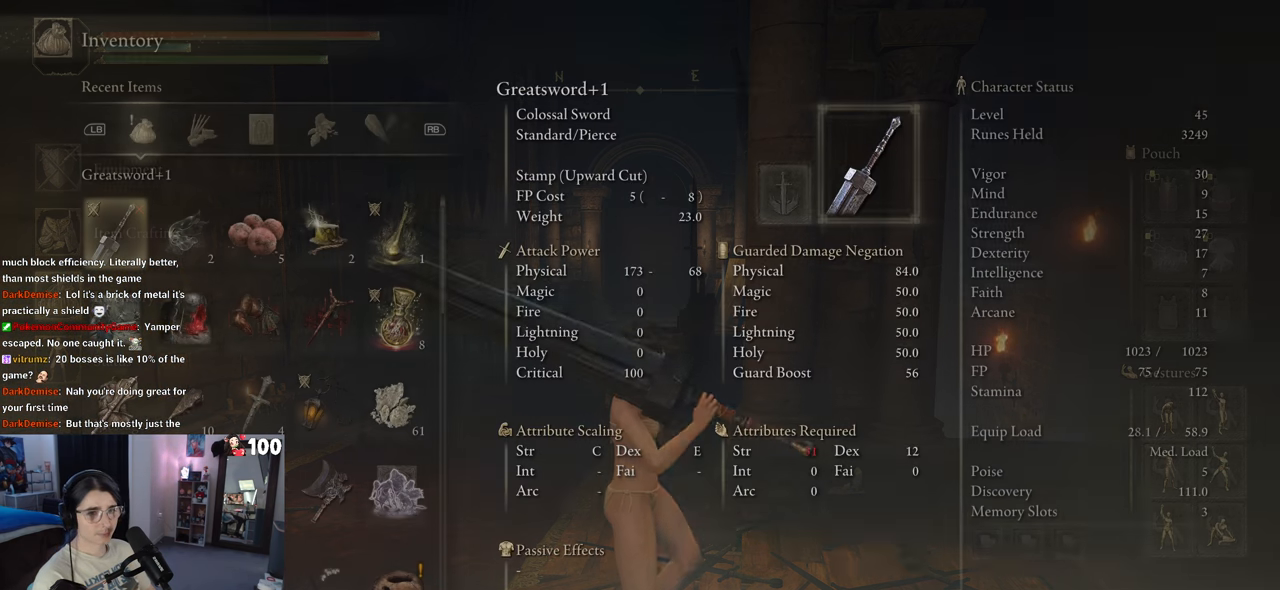
{"buttons": ["L1"], "left_stick": "center", "right_stick": "center", "events": [[383, "L1", "down"]]}
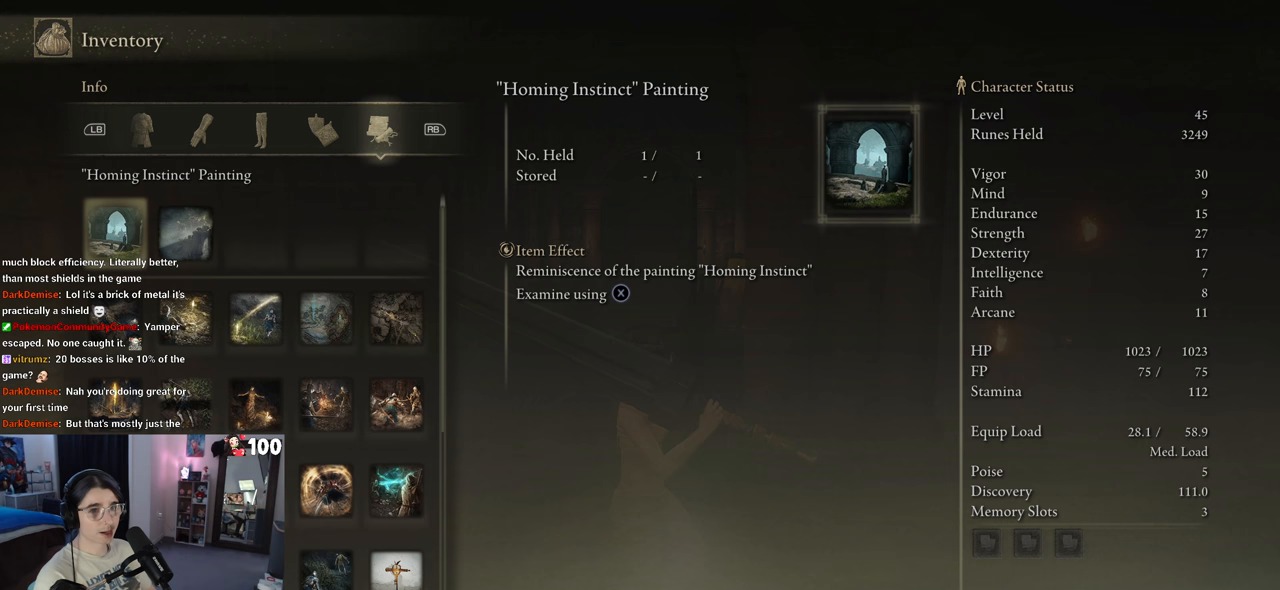
{"buttons": [], "left_stick": "center", "right_stick": "center", "events": [[33, "L1", "up"], [333, "R1", "down"], [417, "R1", "up"]]}
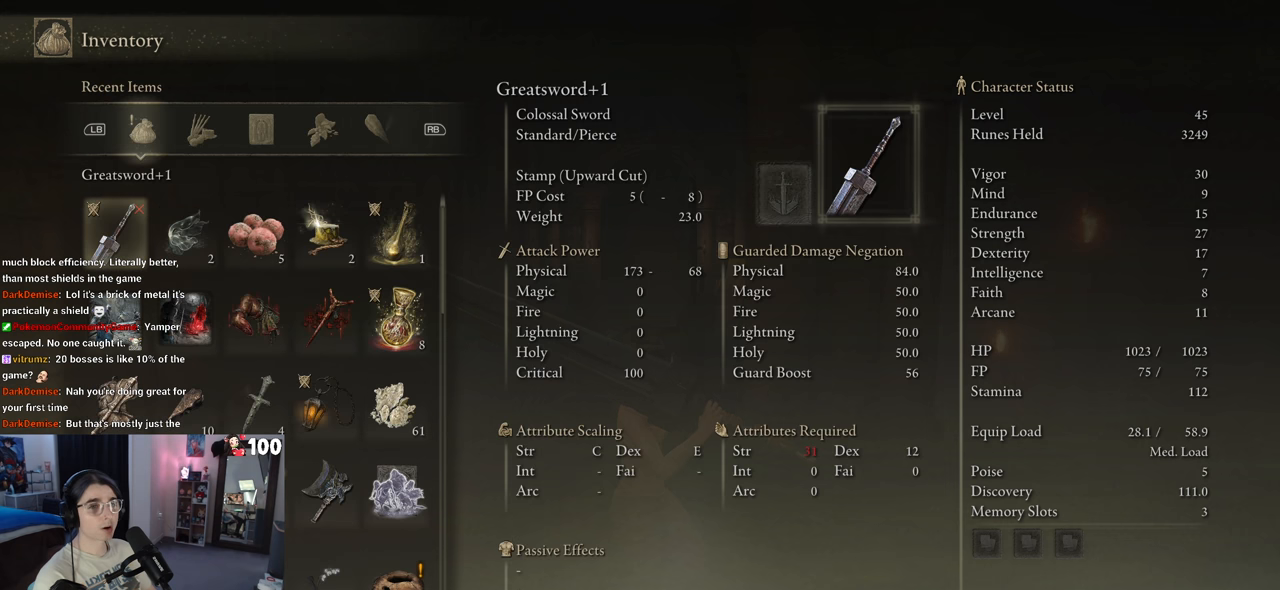
{"buttons": ["R1"], "left_stick": "center", "right_stick": "center", "events": [[100, "R1", "down"], [217, "R1", "up"], [367, "R1", "down"]]}
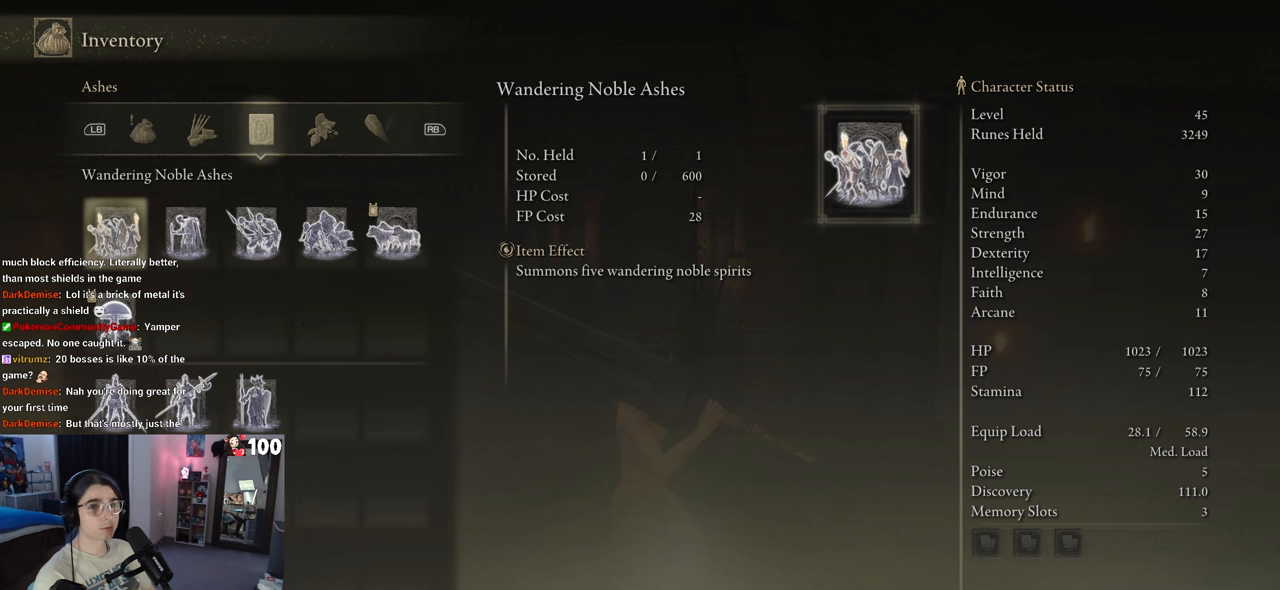
{"buttons": [], "left_stick": "center", "right_stick": "center", "events": [[17, "R1", "up"], [317, "L1", "down"], [433, "L1", "up"]]}
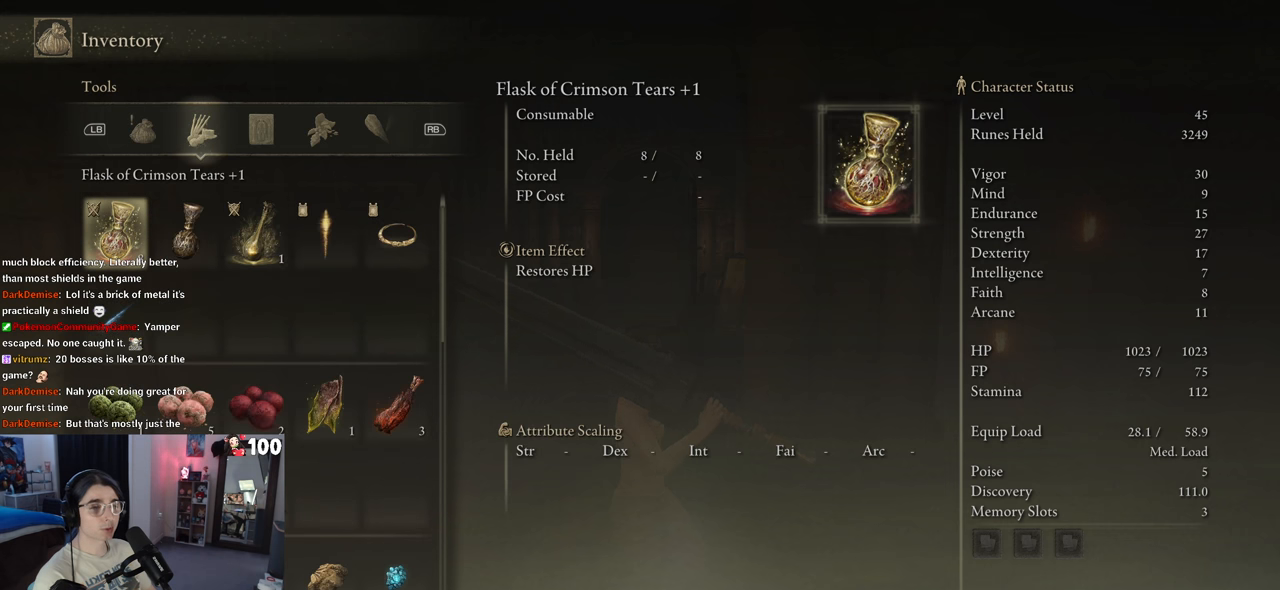
{"buttons": [], "left_stick": "center", "right_stick": "center", "events": [[367, "DPAD_RIGHT", "down"], [483, "DPAD_RIGHT", "up"]]}
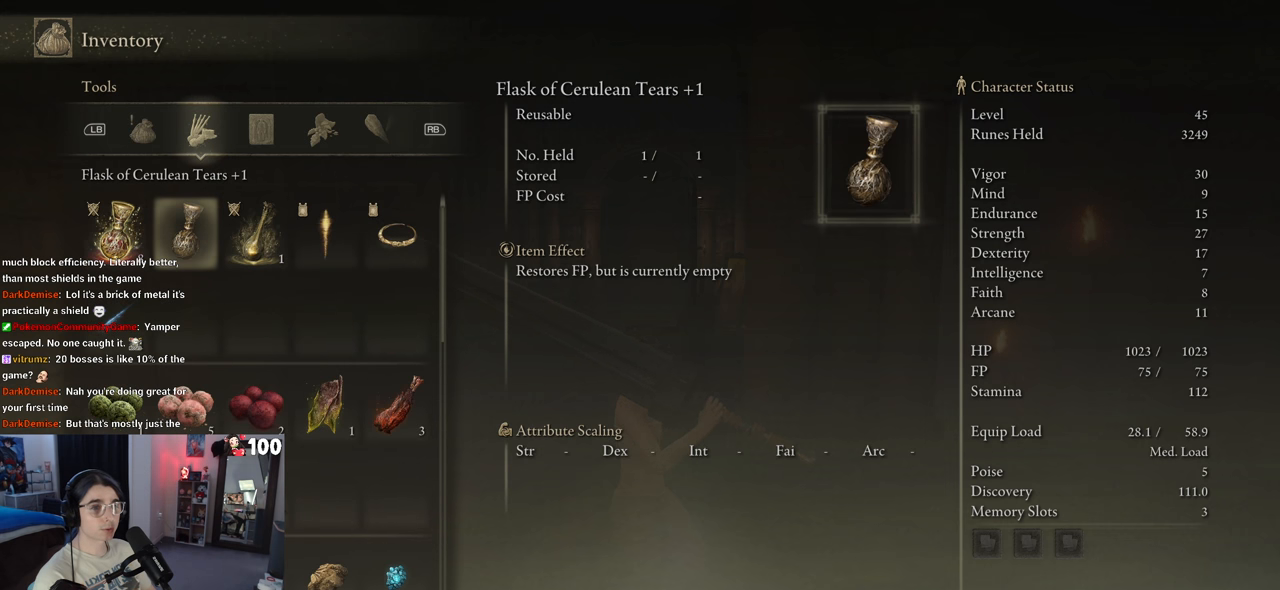
{"buttons": ["DPAD_DOWN"], "left_stick": "center", "right_stick": "center", "events": [[100, "DPAD_RIGHT", "down"], [183, "DPAD_DOWN", "down"], [217, "DPAD_RIGHT", "up"]]}
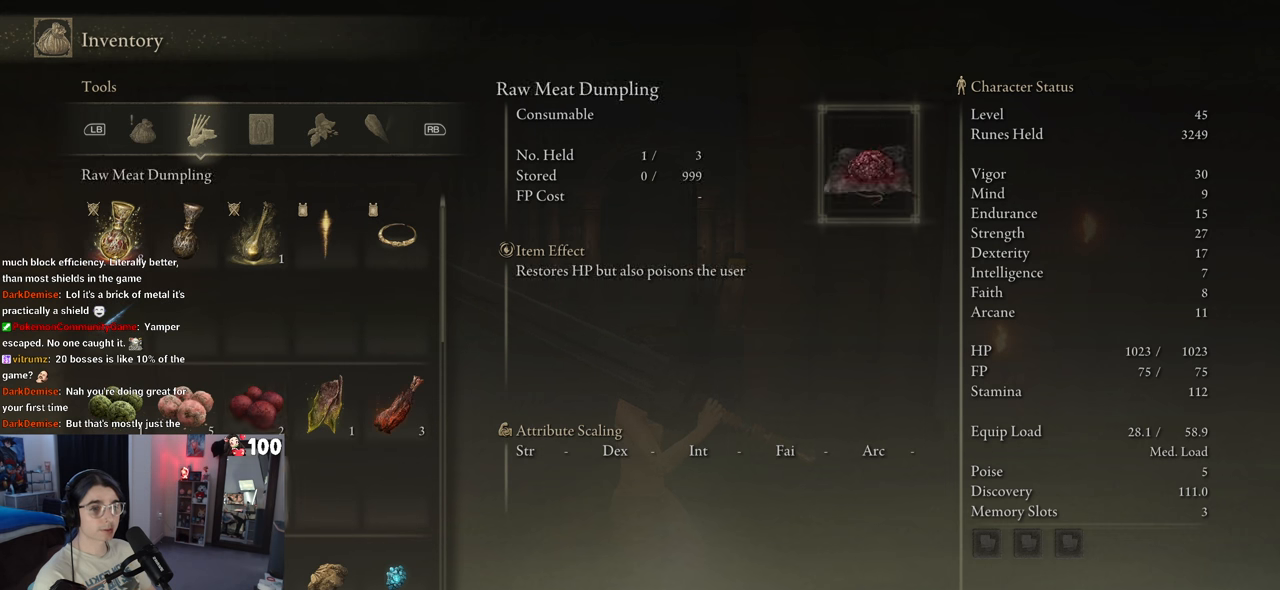
{"buttons": [], "left_stick": "center", "right_stick": "center", "events": [[233, "DPAD_DOWN", "up"]]}
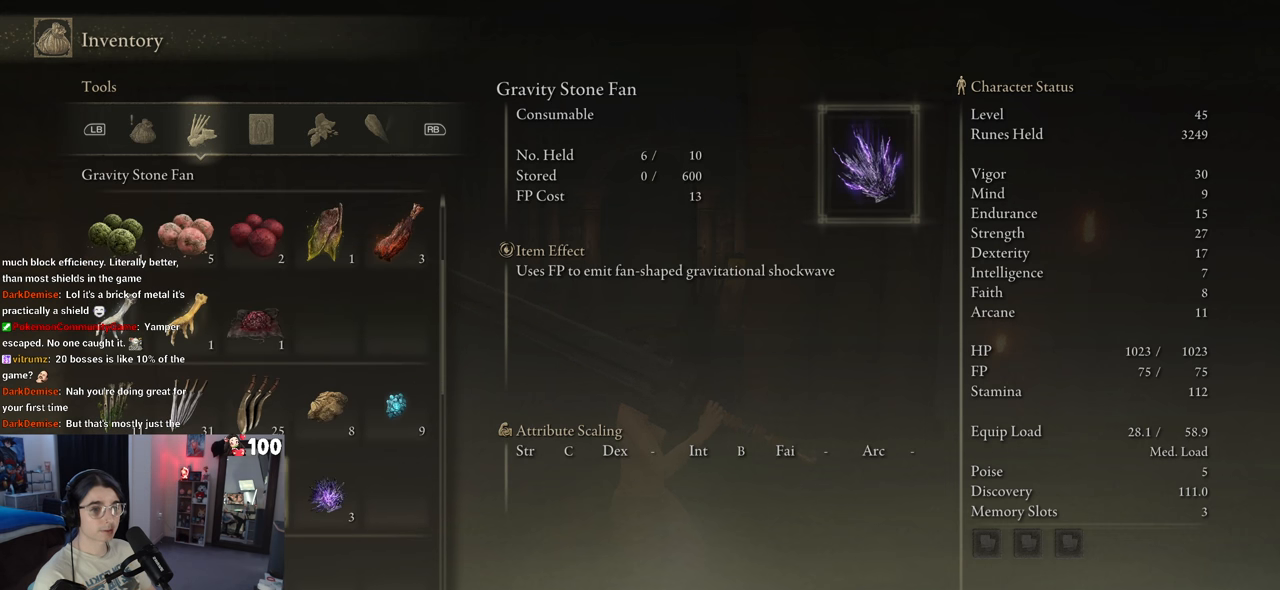
{"buttons": ["DPAD_DOWN"], "left_stick": "center", "right_stick": "center", "events": [[33, "DPAD_DOWN", "down"], [233, "DPAD_DOWN", "up"], [383, "DPAD_DOWN", "down"]]}
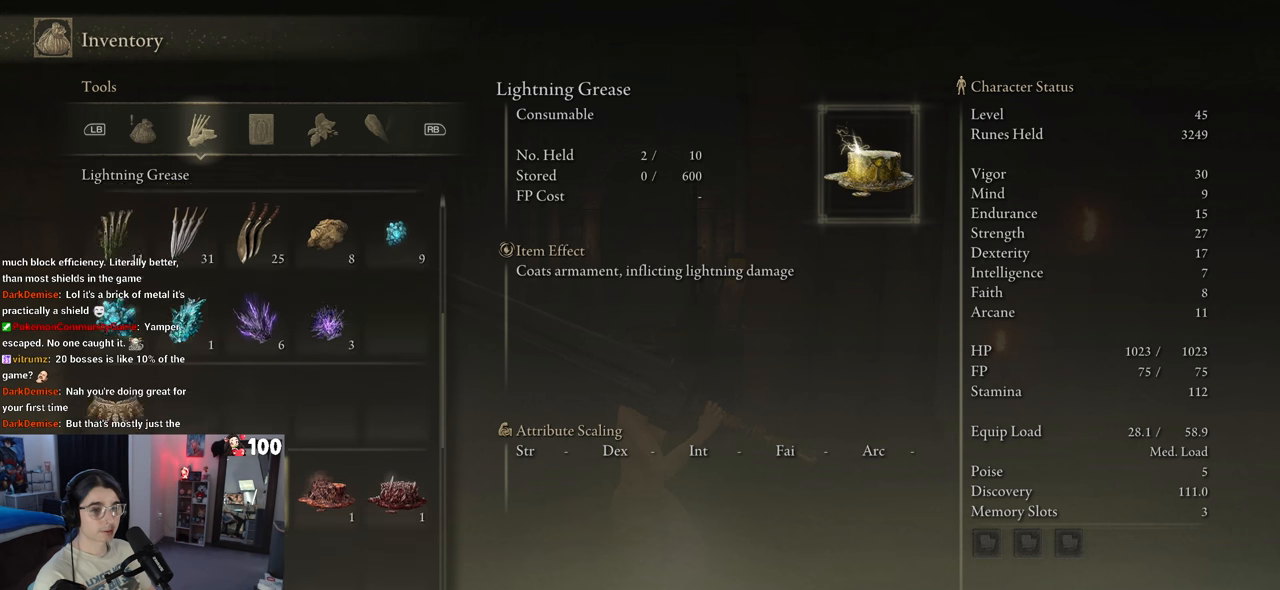
{"buttons": ["DPAD_DOWN"], "left_stick": "center", "right_stick": "center", "events": [[17, "DPAD_DOWN", "up"], [50, "DPAD_DOWN", "down"], [400, "DPAD_DOWN", "up"], [417, "DPAD_DOWN", "down"]]}
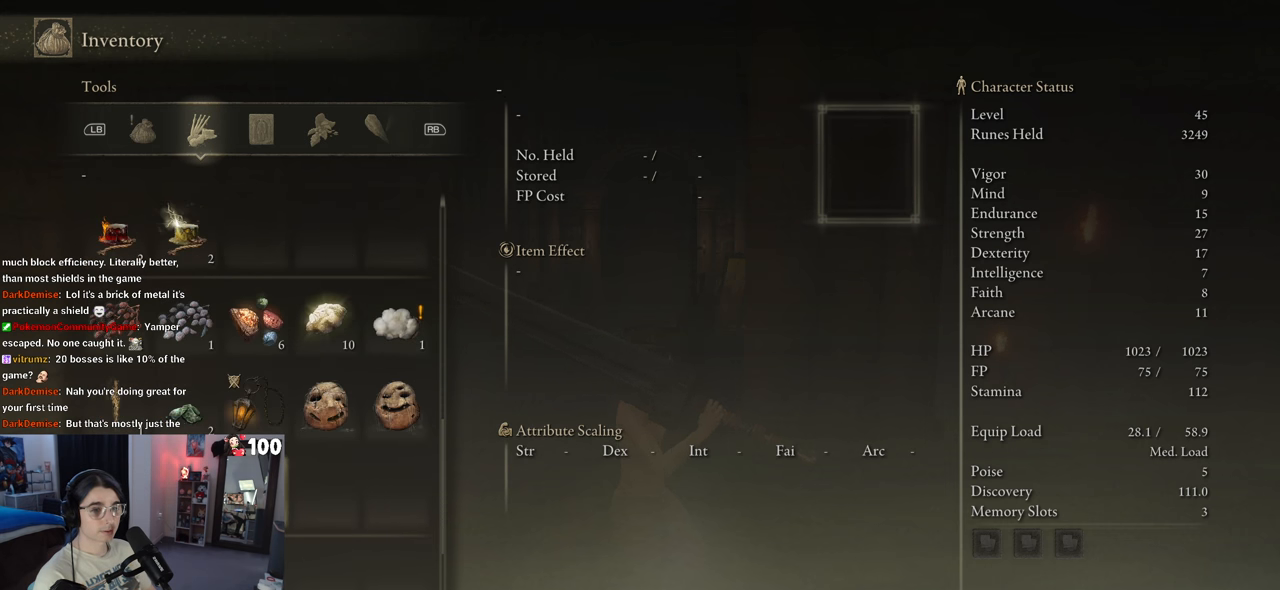
{"buttons": [], "left_stick": "center", "right_stick": "center", "events": [[133, "DPAD_DOWN", "up"]]}
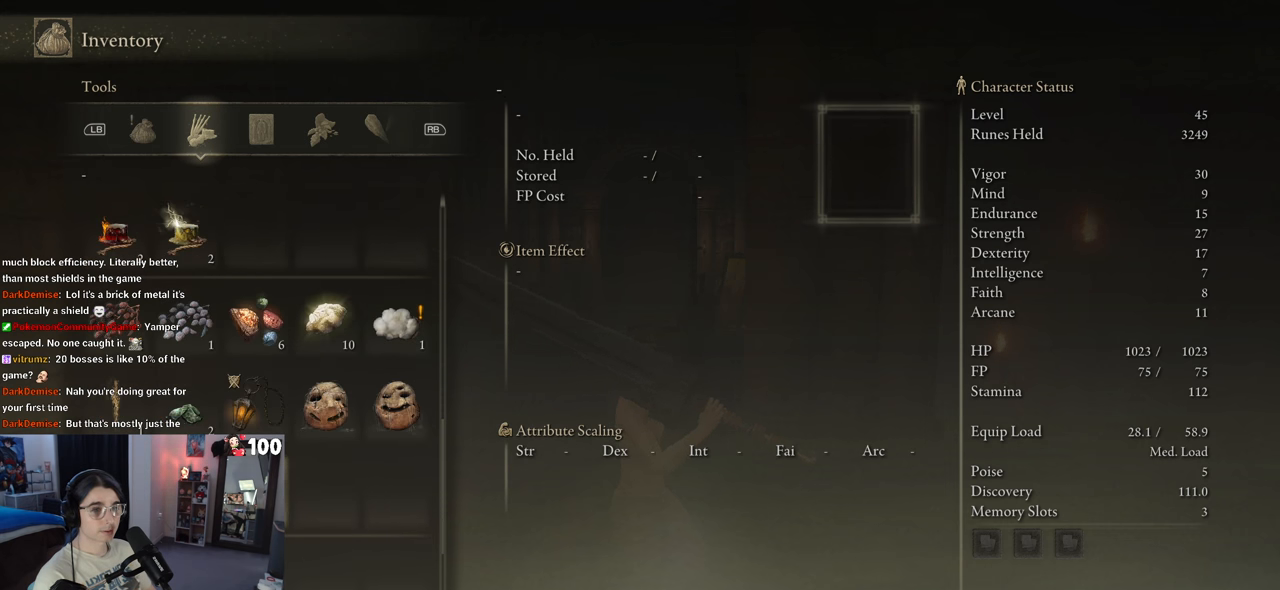
{"buttons": [], "left_stick": "center", "right_stick": "center", "events": [[150, "DPAD_UP", "down"], [300, "DPAD_UP", "up"], [333, "DPAD_UP", "down"], [483, "DPAD_UP", "up"]]}
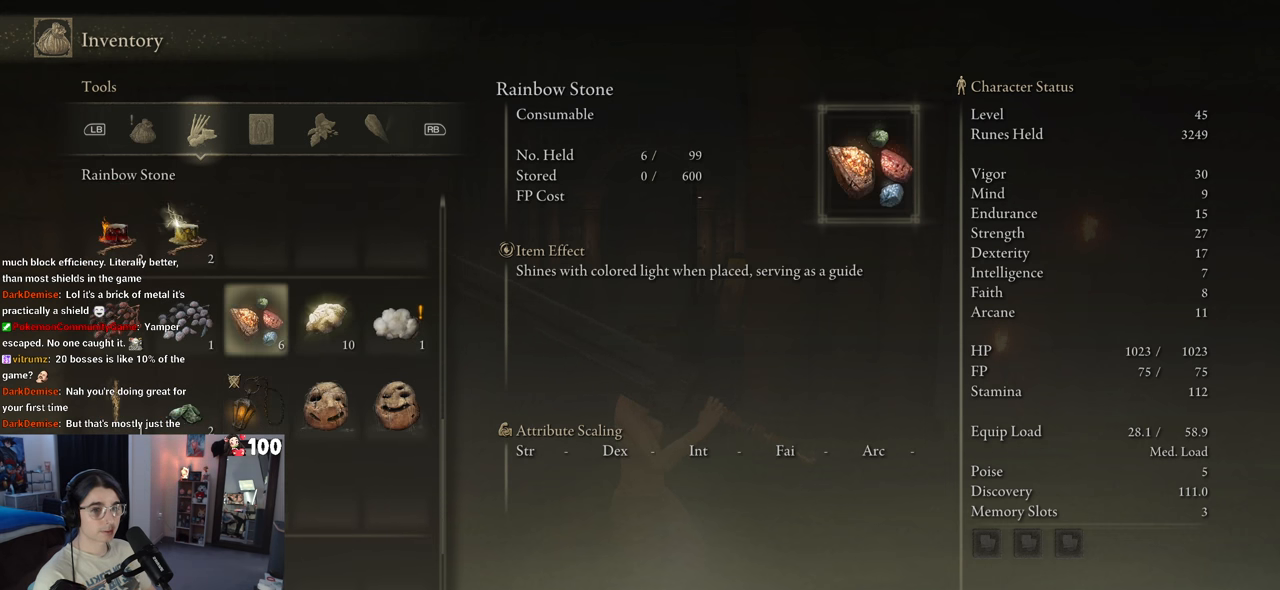
{"buttons": [], "left_stick": "center", "right_stick": "center", "events": [[100, "DPAD_RIGHT", "down"], [250, "DPAD_RIGHT", "up"], [283, "DPAD_RIGHT", "down"], [433, "DPAD_RIGHT", "up"]]}
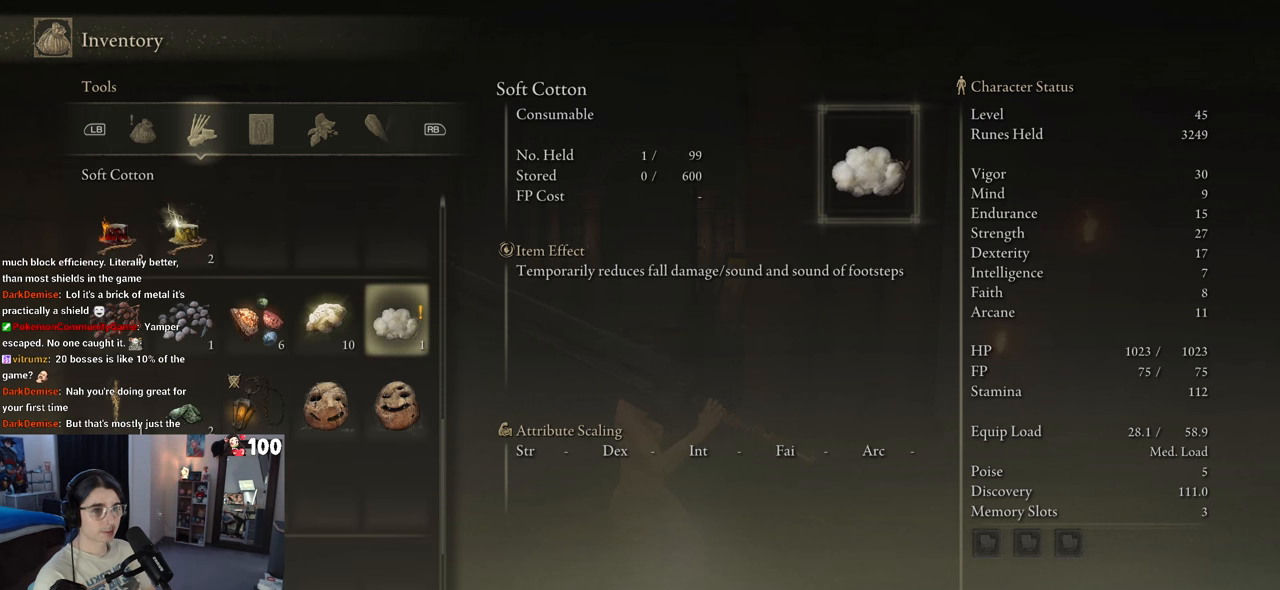
{"buttons": ["DPAD_LEFT"], "left_stick": "center", "right_stick": "center", "events": [[500, "DPAD_LEFT", "down"]]}
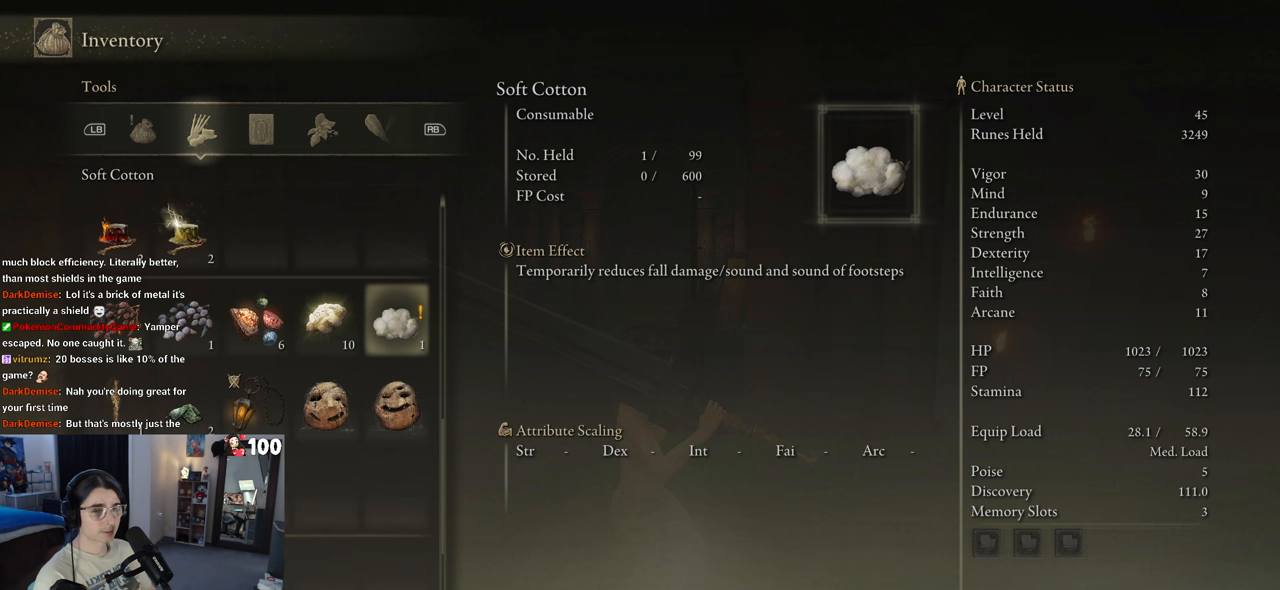
{"buttons": [], "left_stick": "center", "right_stick": "center", "events": [[117, "DPAD_LEFT", "up"], [183, "DPAD_LEFT", "down"], [267, "DPAD_LEFT", "up"], [383, "DPAD_LEFT", "down"], [483, "DPAD_LEFT", "up"]]}
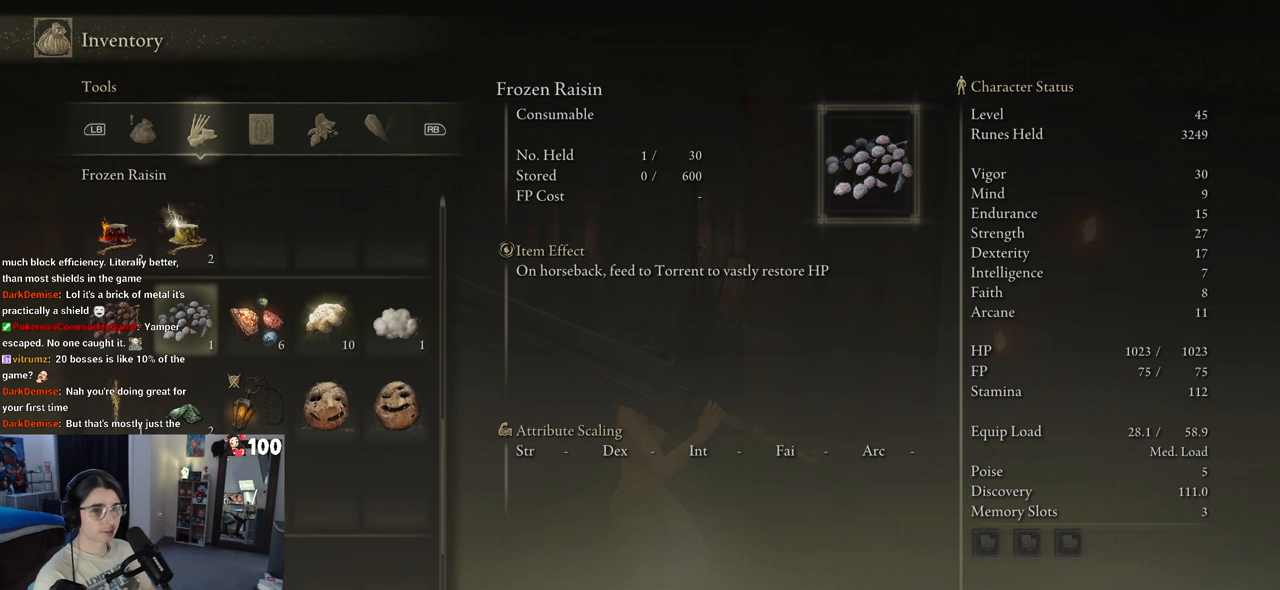
{"buttons": [], "left_stick": "center", "right_stick": "center", "events": [[67, "DPAD_DOWN", "down"], [433, "DPAD_DOWN", "up"]]}
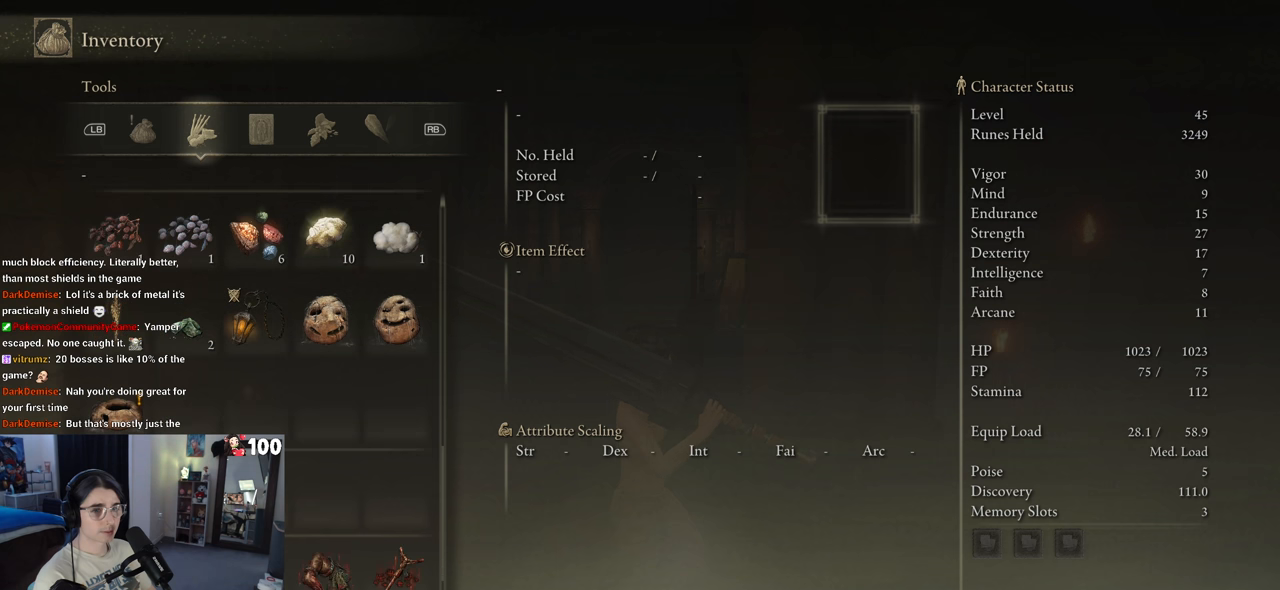
{"buttons": ["DPAD_UP"], "left_stick": "center", "right_stick": "center", "events": [[133, "DPAD_LEFT", "down"], [267, "DPAD_LEFT", "up"], [417, "DPAD_UP", "down"]]}
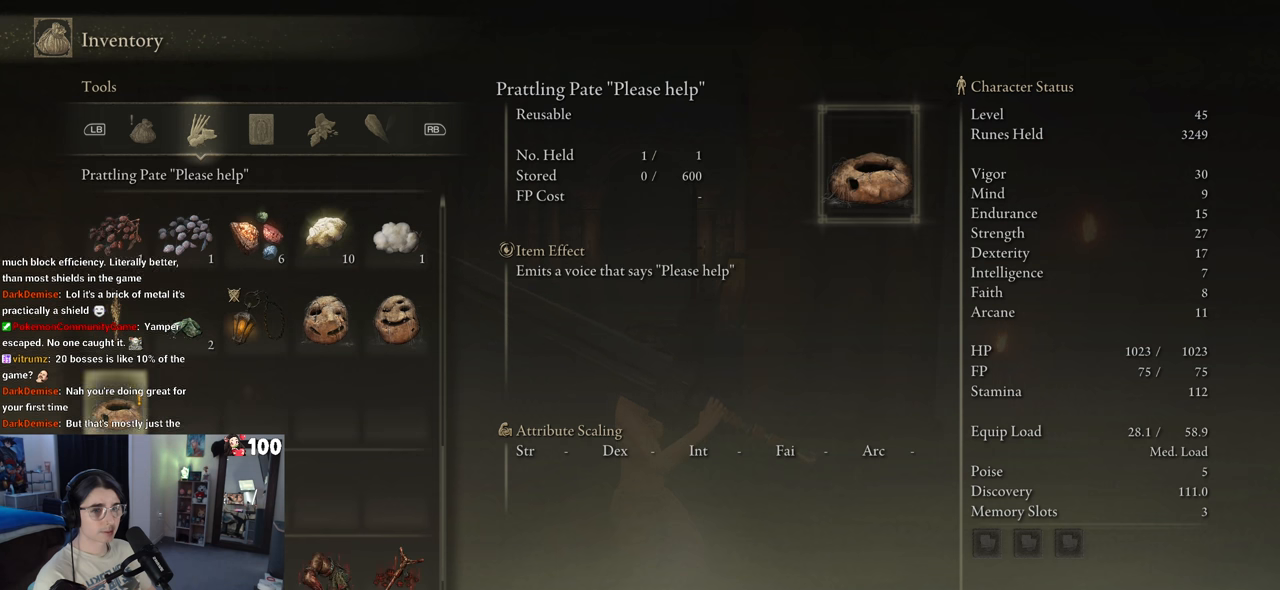
{"buttons": ["DPAD_DOWN"], "left_stick": "center", "right_stick": "center", "events": [[33, "DPAD_UP", "up"], [217, "DPAD_DOWN", "down"]]}
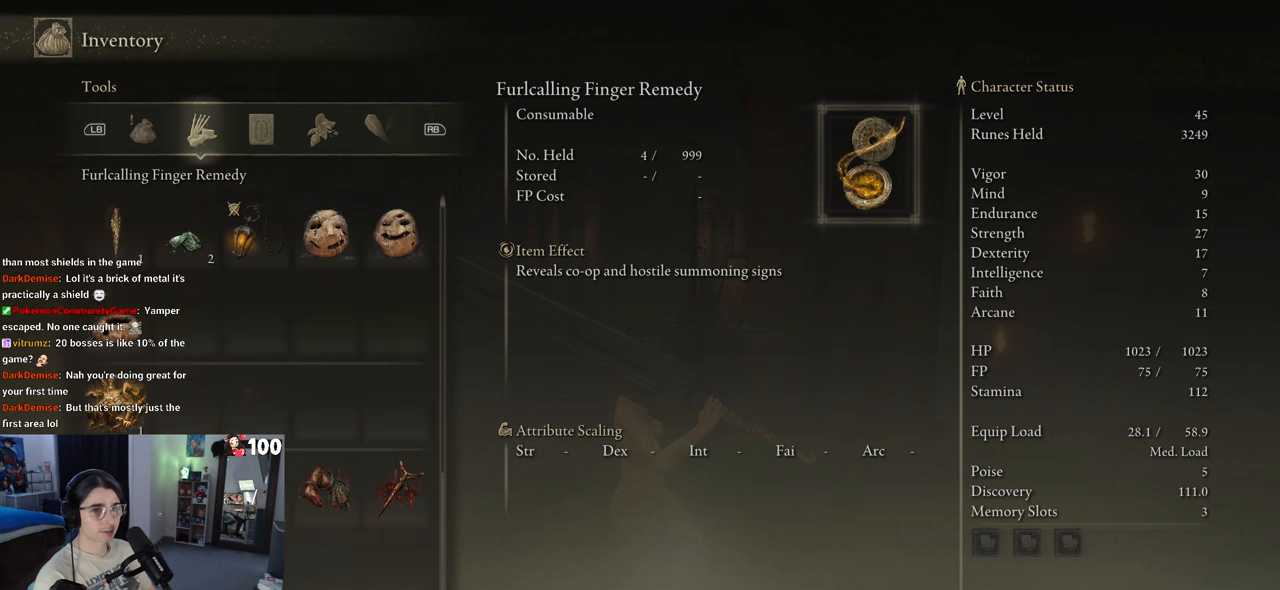
{"buttons": ["R1"], "left_stick": "center", "right_stick": "center", "events": [[217, "DPAD_DOWN", "up"], [483, "R1", "down"]]}
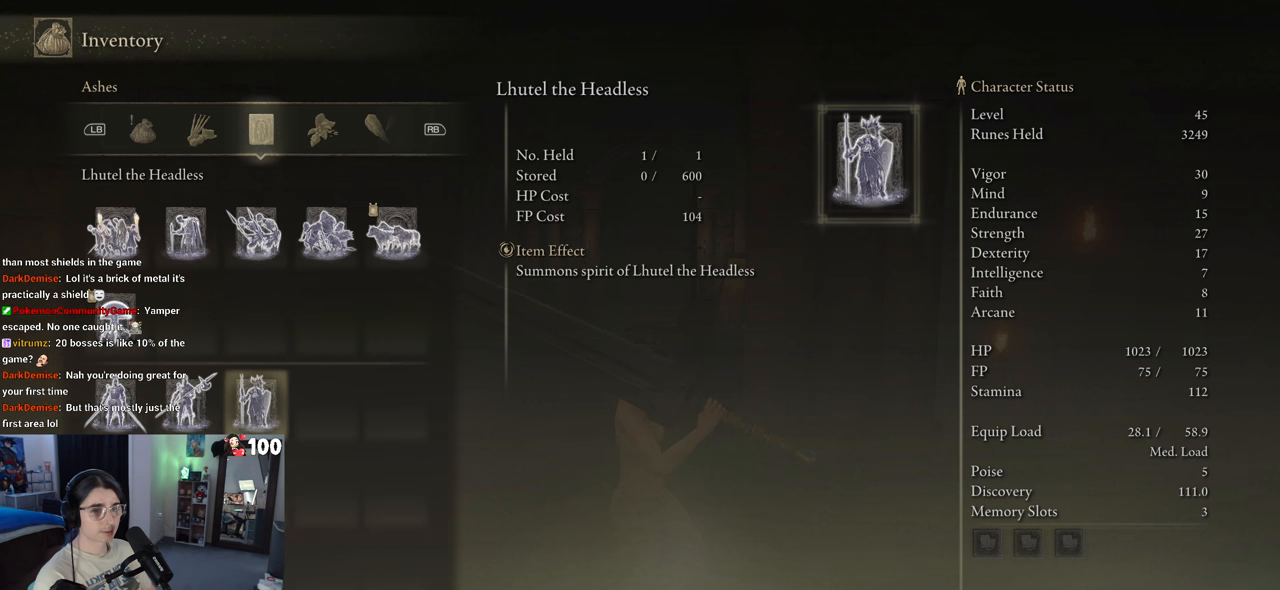
{"buttons": [], "left_stick": "center", "right_stick": "center", "events": [[133, "R1", "up"]]}
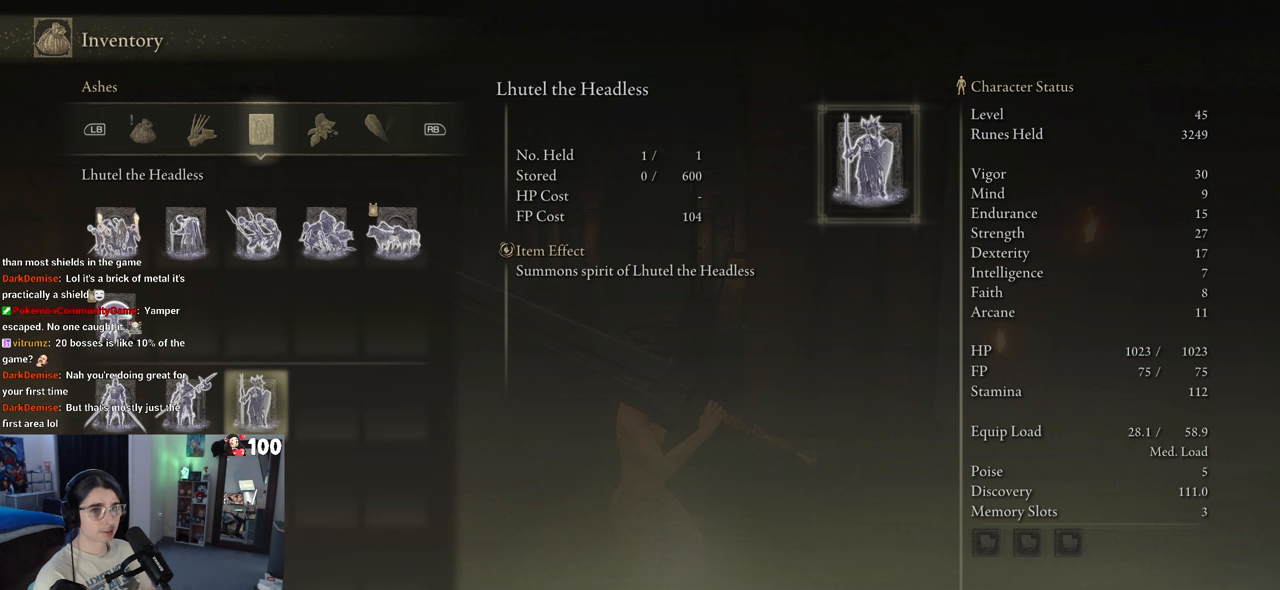
{"buttons": [], "left_stick": "center", "right_stick": "center", "events": []}
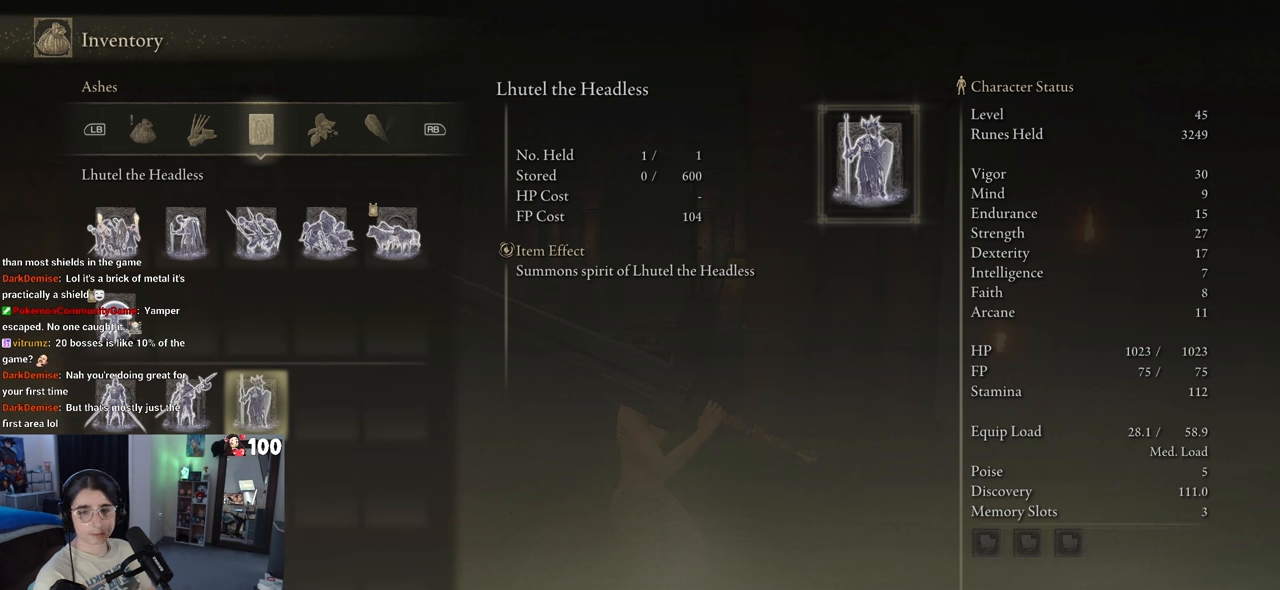
{"buttons": [], "left_stick": "center", "right_stick": "center", "events": []}
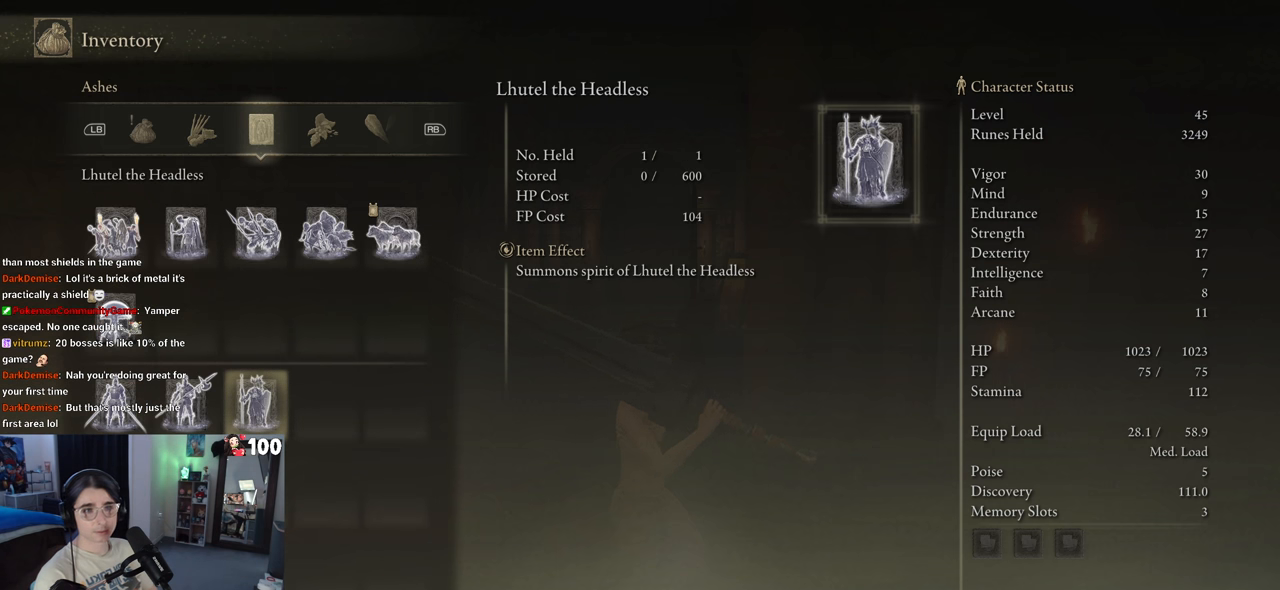
{"buttons": [], "left_stick": "center", "right_stick": "center", "events": [[183, "L1", "down"], [350, "L1", "up"]]}
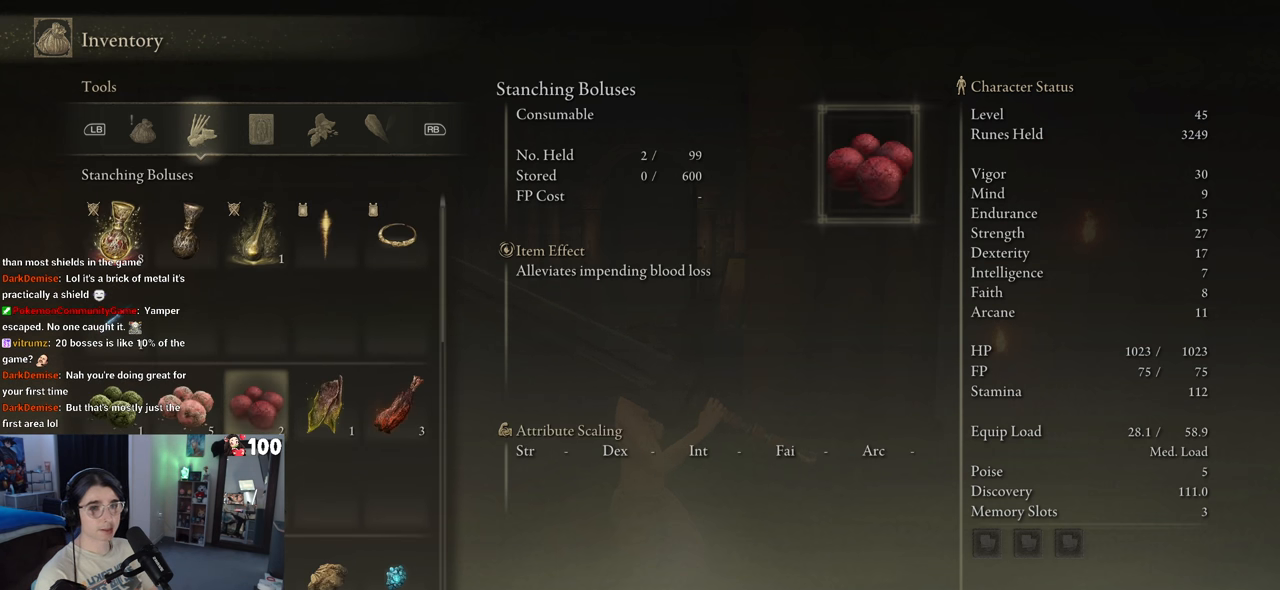
{"buttons": [], "left_stick": "center", "right_stick": "center", "events": []}
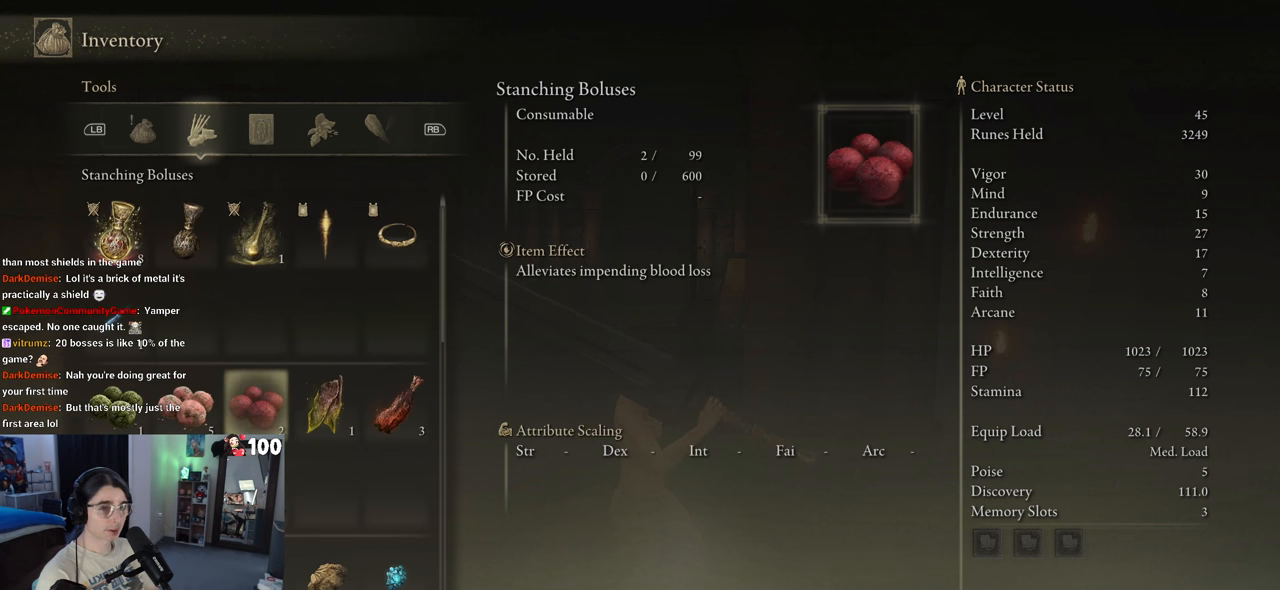
{"buttons": ["DPAD_DOWN"], "left_stick": "center", "right_stick": "center", "events": [[133, "DPAD_DOWN", "down"]]}
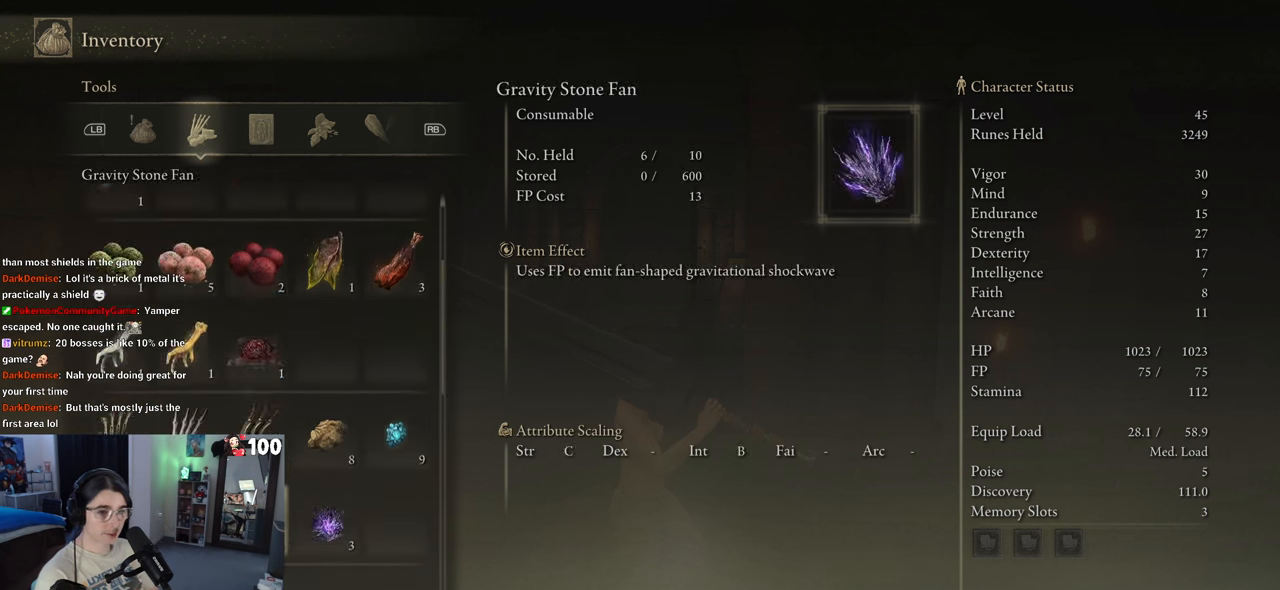
{"buttons": ["DPAD_DOWN"], "left_stick": "center", "right_stick": "center", "events": [[317, "DPAD_DOWN", "up"], [433, "DPAD_DOWN", "down"]]}
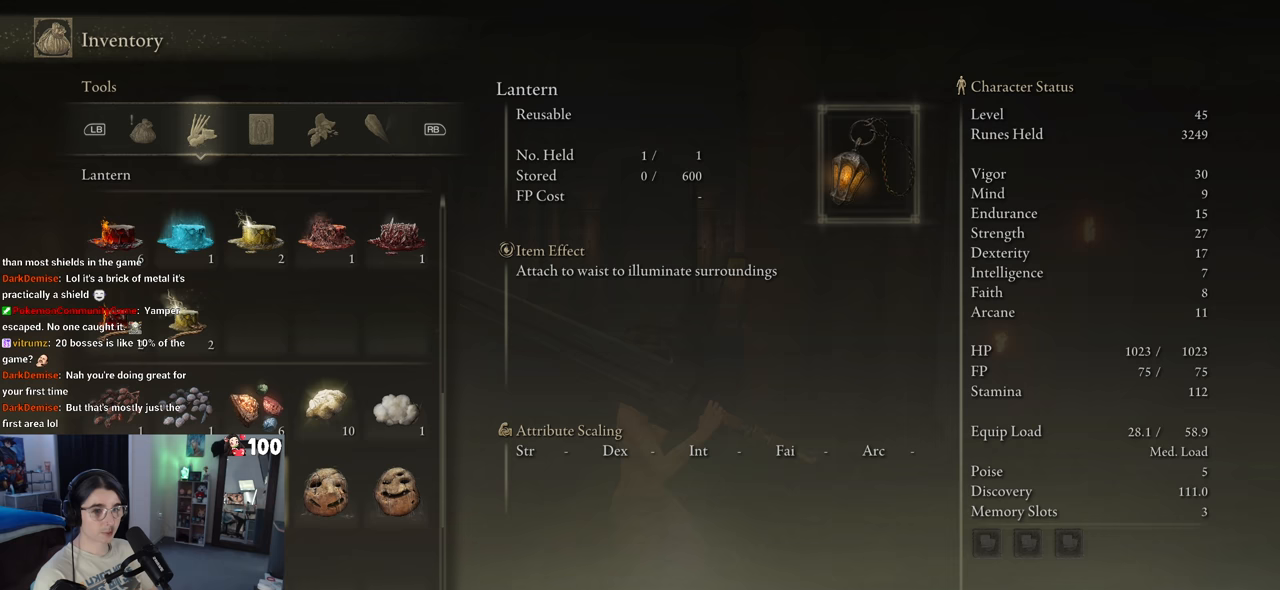
{"buttons": [], "left_stick": "center", "right_stick": "center", "events": [[300, "DPAD_DOWN", "up"]]}